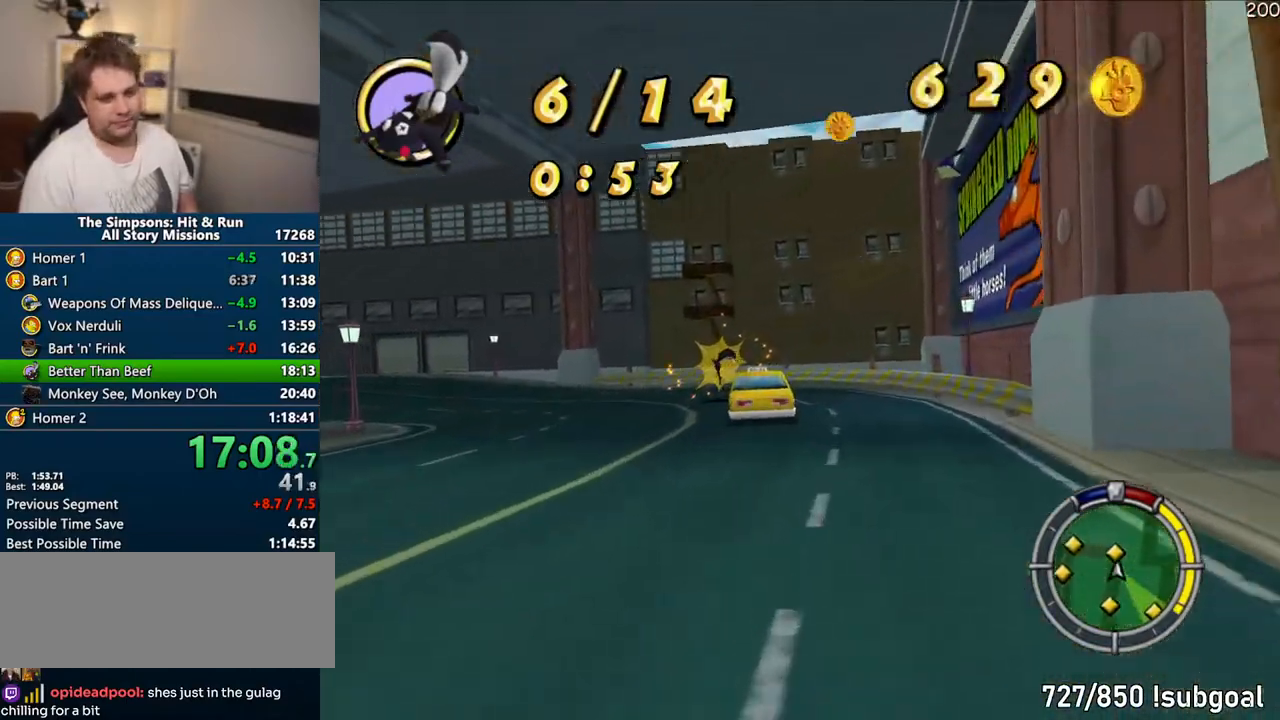
Gameplay with a controller (PlayStation layout); each line is a JSON object with the inputs held at the frame after it (dt_ms = milliseconds from this image to that frame). "events" lists button and stick changes between this image and that frame as [ms after this image, input, new state], when the widget could be followed in between. Not read: L3 R3 START.
{"dt_ms": 1000, "buttons": ["CROSS"], "left_stick": "up-left", "right_stick": "center"}
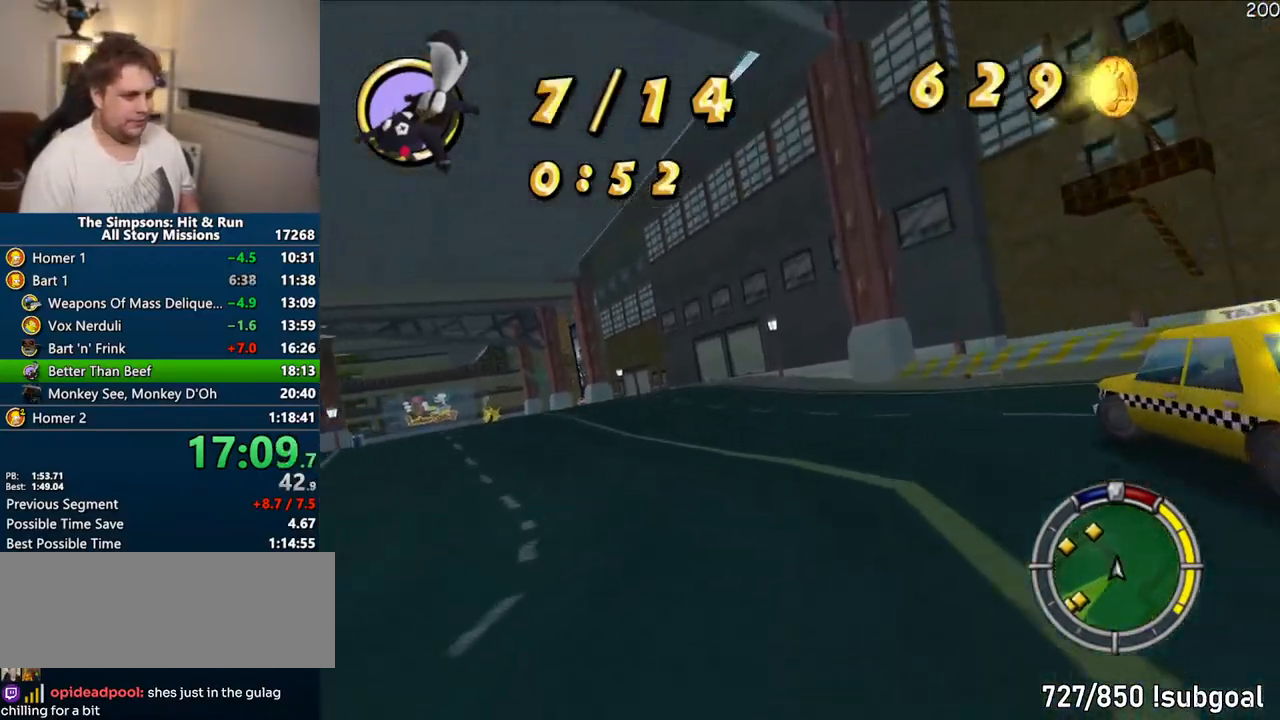
{"dt_ms": 500, "buttons": ["CROSS"], "left_stick": "center", "right_stick": "center", "events": [[17, "left_stick", "left"], [483, "left_stick", "center"]]}
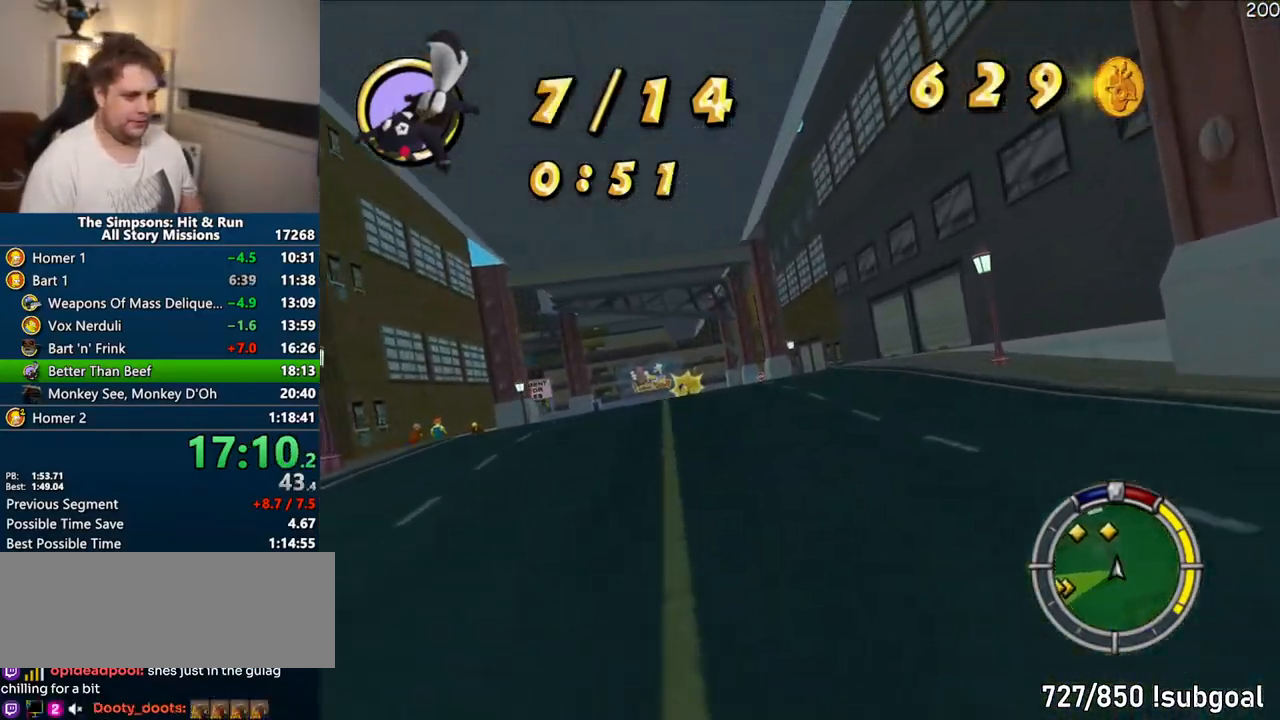
{"dt_ms": 500, "buttons": ["CROSS"], "left_stick": "center", "right_stick": "center", "events": [[250, "left_stick", "left"], [383, "left_stick", "center"]]}
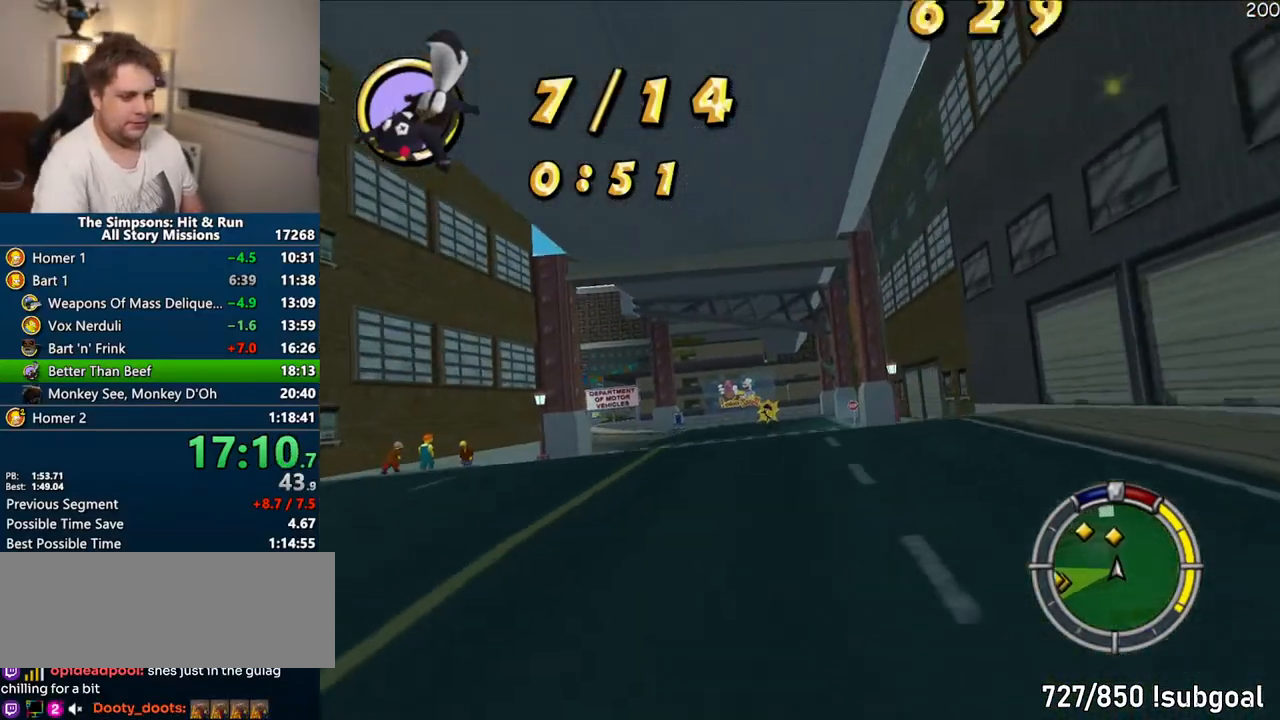
{"dt_ms": 500, "buttons": ["CROSS"], "left_stick": "center", "right_stick": "center", "events": [[33, "left_stick", "left"], [150, "left_stick", "center"]]}
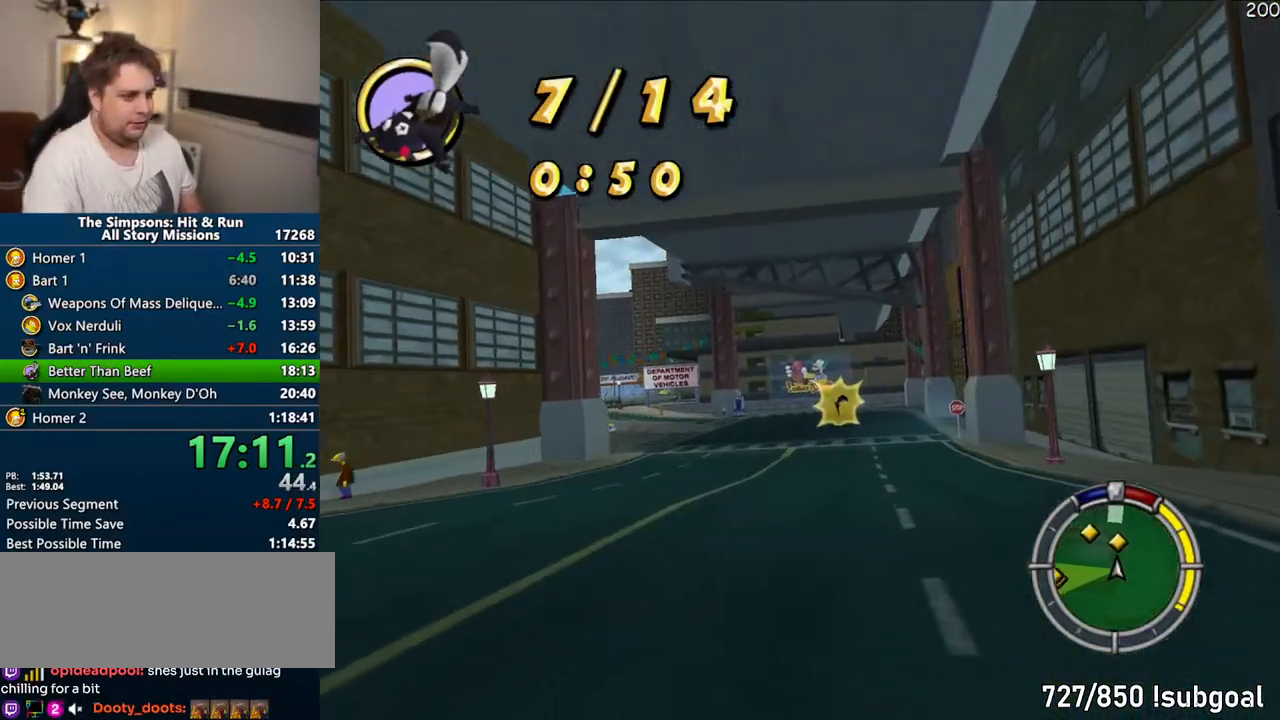
{"dt_ms": 500, "buttons": ["CROSS"], "left_stick": "center", "right_stick": "center", "events": [[50, "left_stick", "left"], [167, "left_stick", "center"]]}
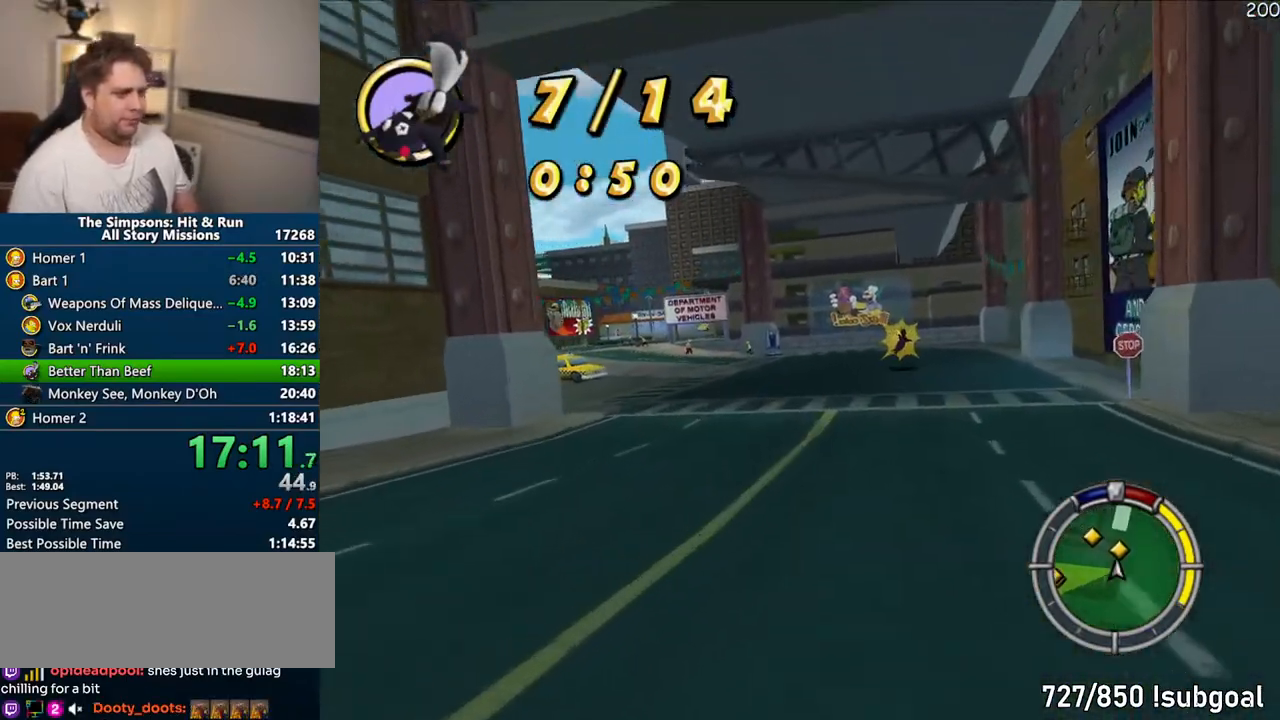
{"dt_ms": 1000, "buttons": ["CROSS"], "left_stick": "center", "right_stick": "center"}
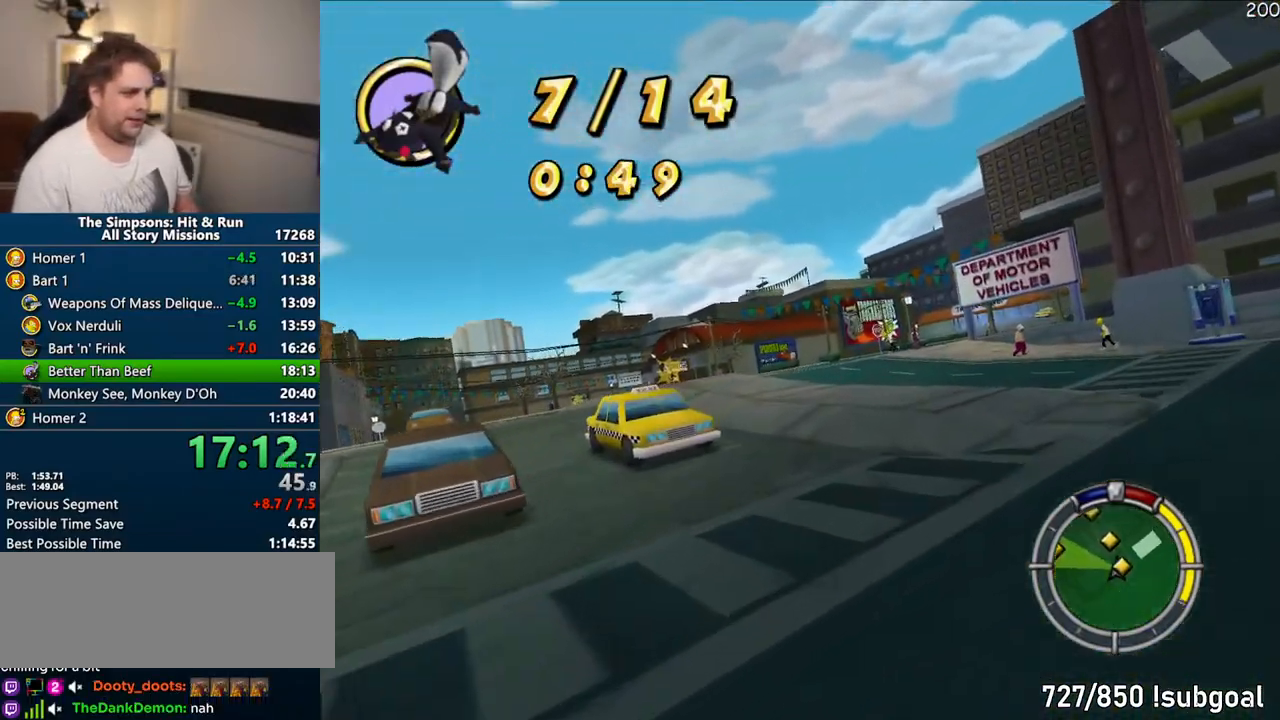
{"dt_ms": 500, "buttons": ["CROSS"], "left_stick": "left", "right_stick": "center", "events": [[17, "left_stick", "up-left"], [67, "left_stick", "center"], [150, "left_stick", "left"], [250, "left_stick", "center"], [333, "left_stick", "left"]]}
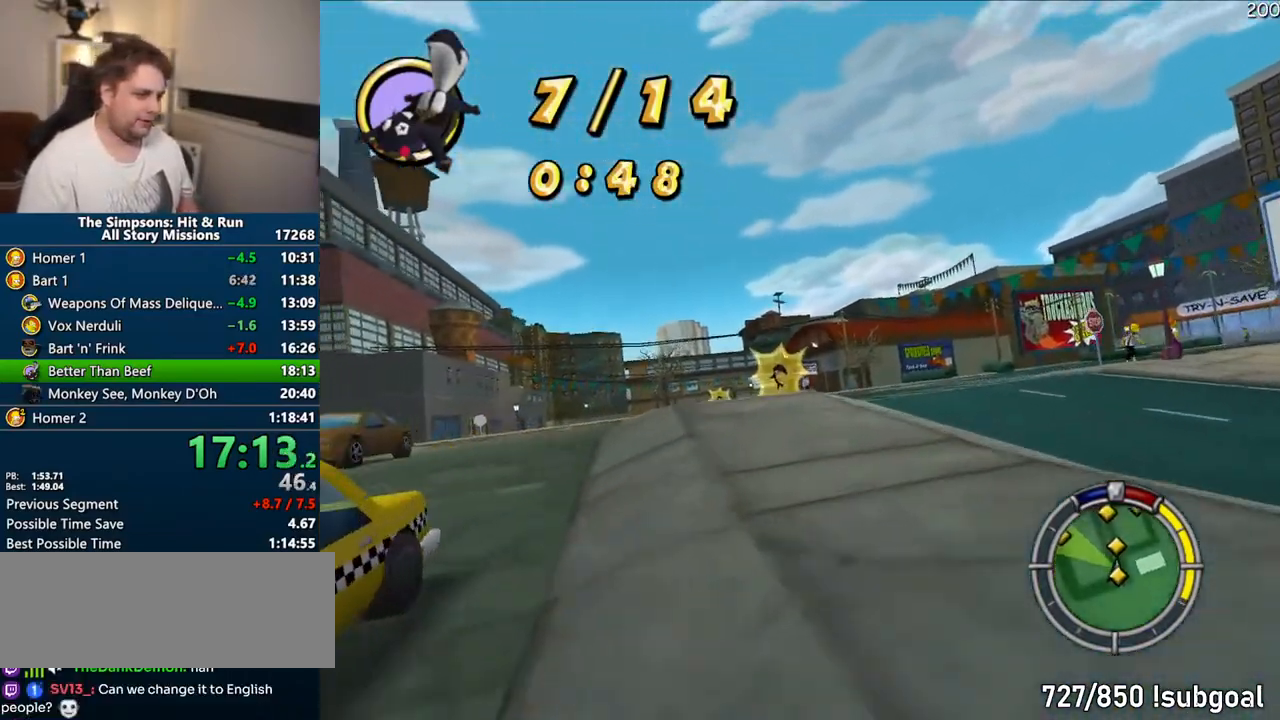
{"dt_ms": 500, "buttons": ["CROSS"], "left_stick": "center", "right_stick": "center", "events": [[17, "left_stick", "center"], [150, "left_stick", "up-left"], [250, "left_stick", "center"]]}
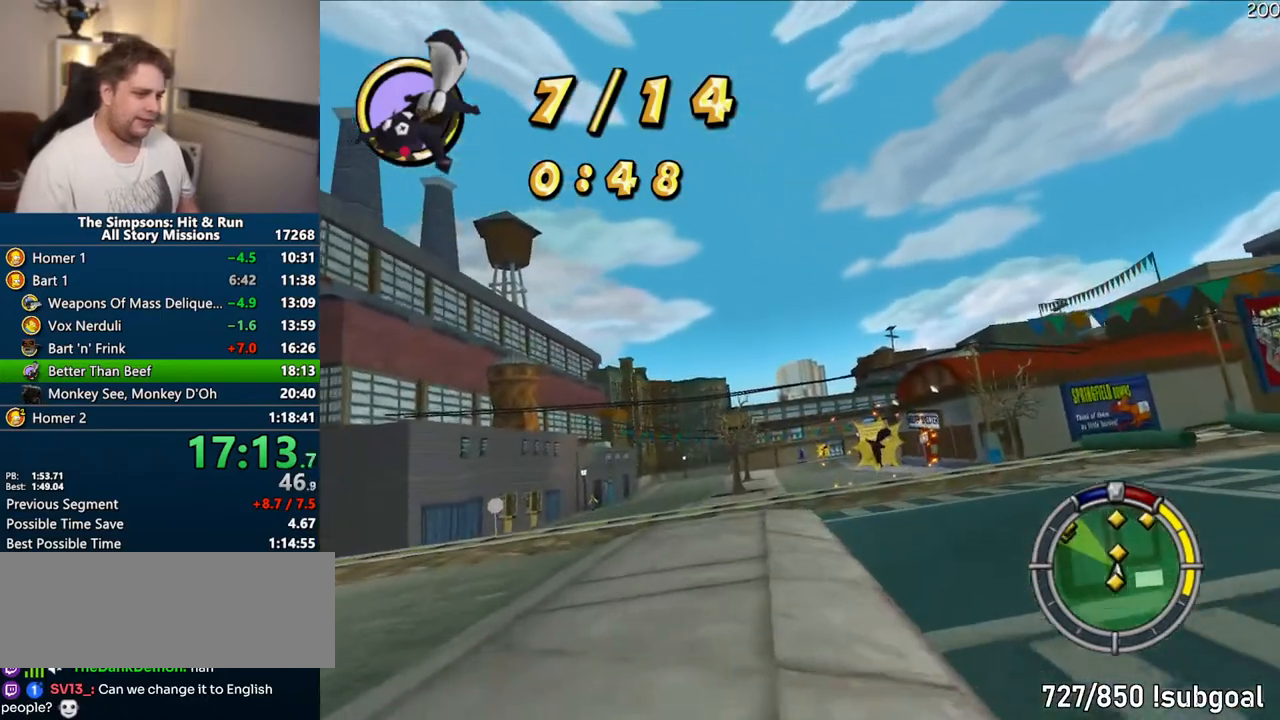
{"dt_ms": 500, "buttons": ["CROSS"], "left_stick": "left", "right_stick": "center", "events": [[183, "left_stick", "left"]]}
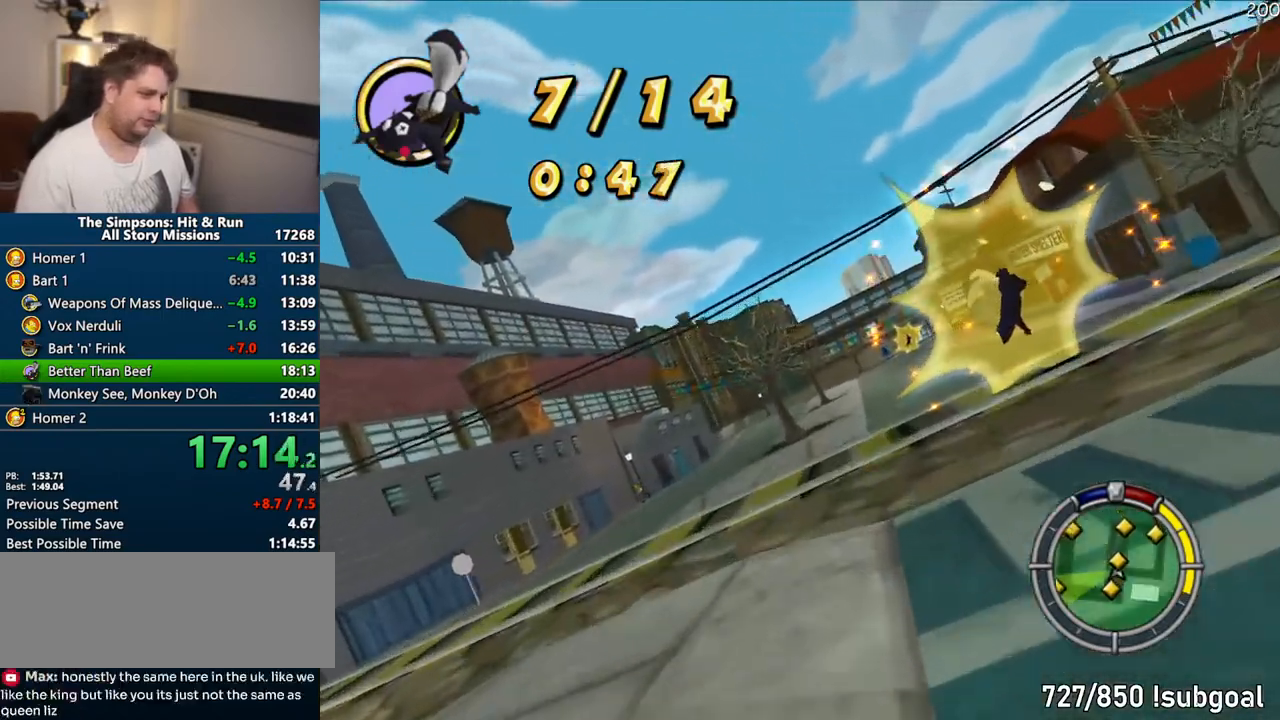
{"dt_ms": 500, "buttons": ["CROSS"], "left_stick": "center", "right_stick": "center", "events": [[17, "left_stick", "center"], [300, "left_stick", "left"], [350, "left_stick", "center"]]}